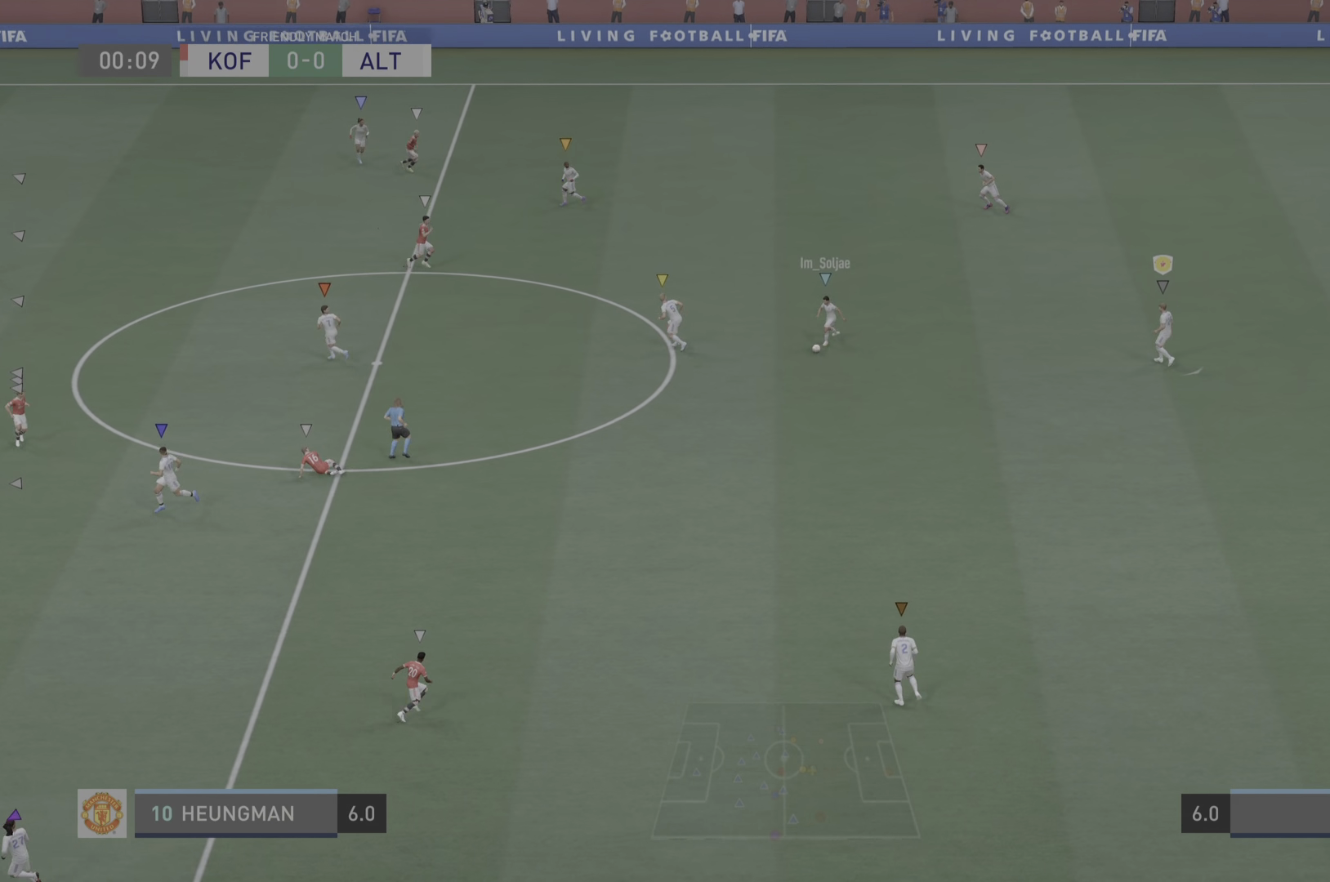
Gameplay with a controller (PlayStation layout); each line is a JSON object with the inputs held at the frame after it. "events" lists button and stick changes between this image and that frame as [ms after this image, input, new state], when the widget could be followed in between. Not read: L3.
{"buttons": [], "left_stick": "down-right", "right_stick": "center"}
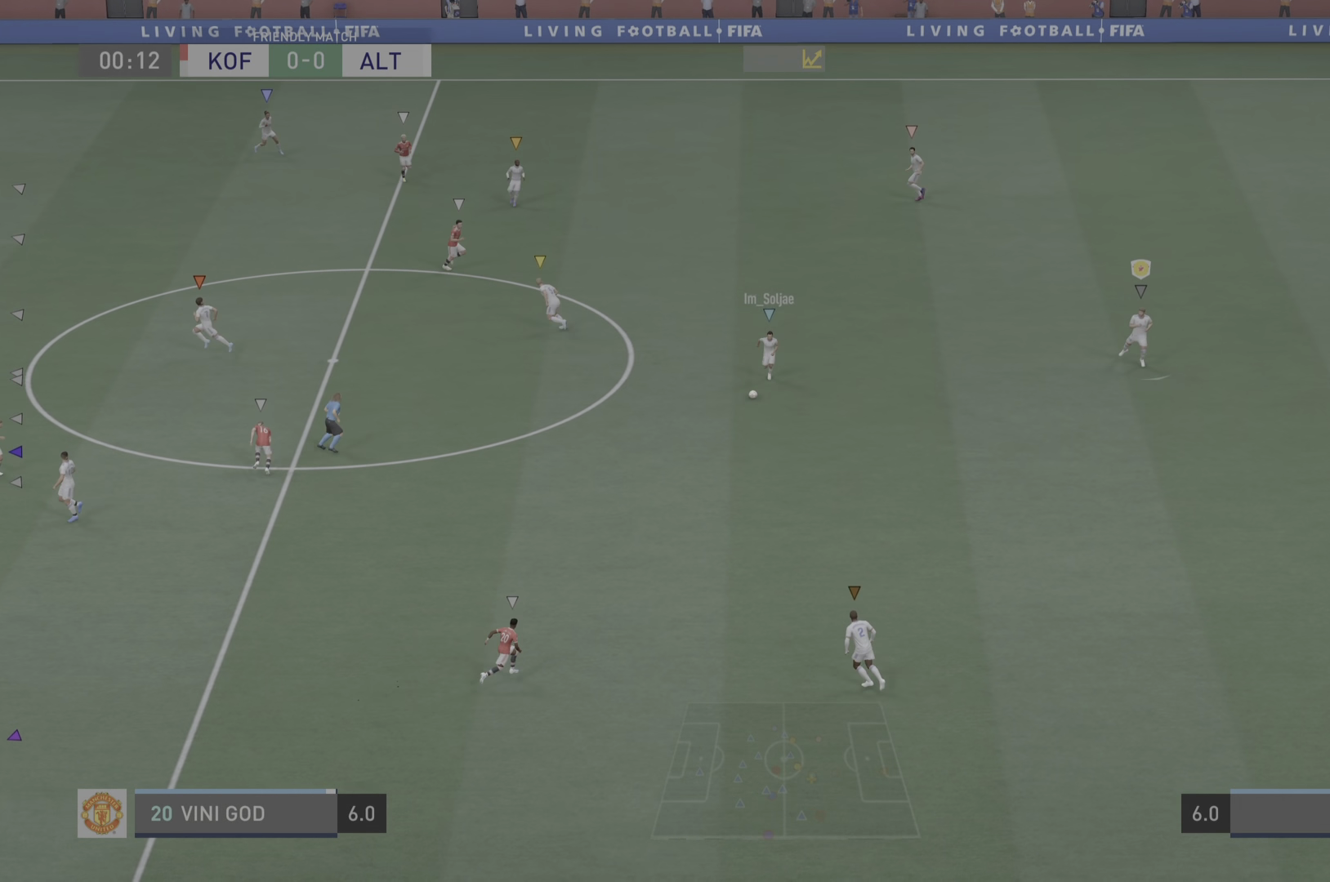
{"buttons": [], "left_stick": "down", "right_stick": "center", "events": [[284, "left_stick", "down"]]}
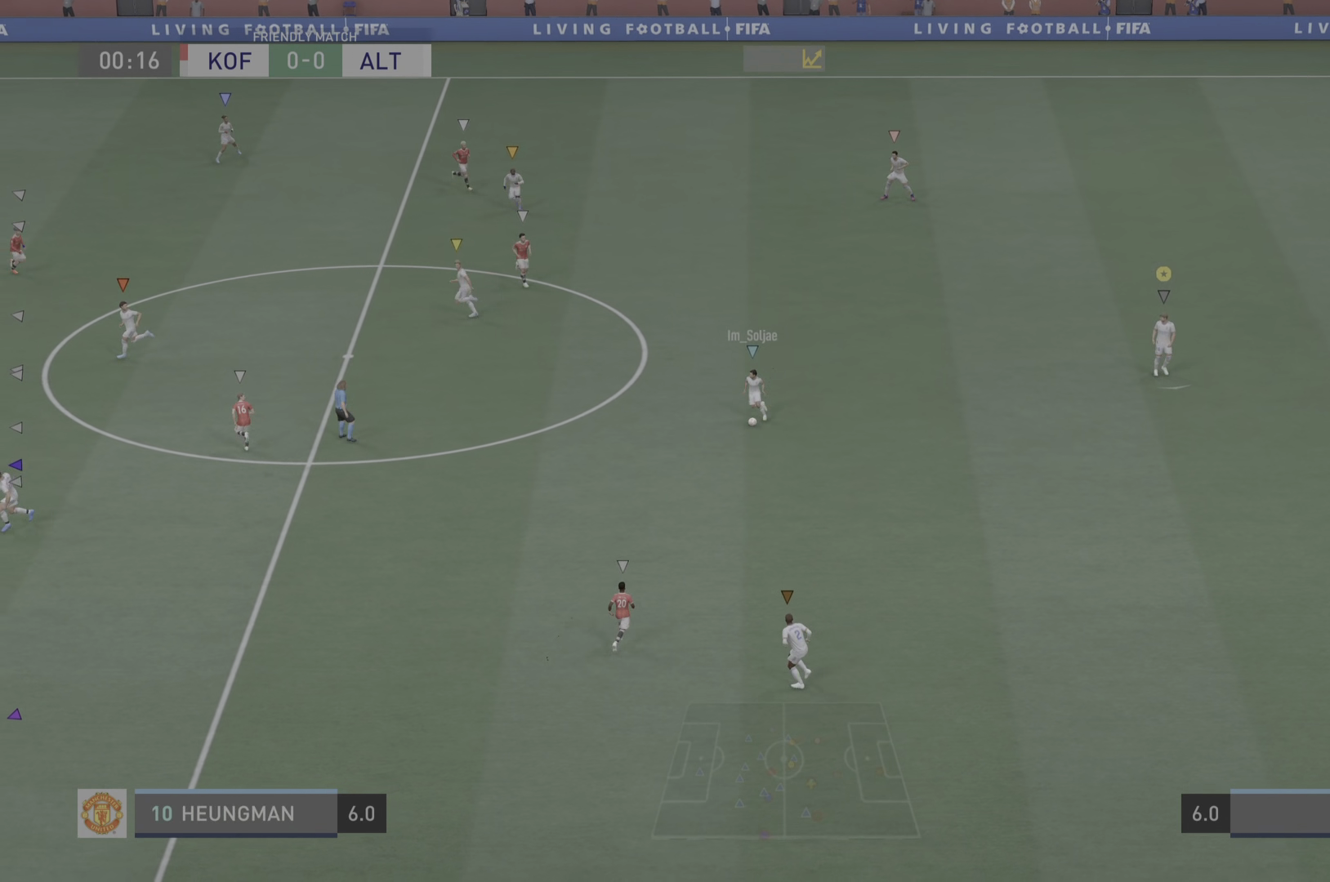
{"buttons": [], "left_stick": "left", "right_stick": "center"}
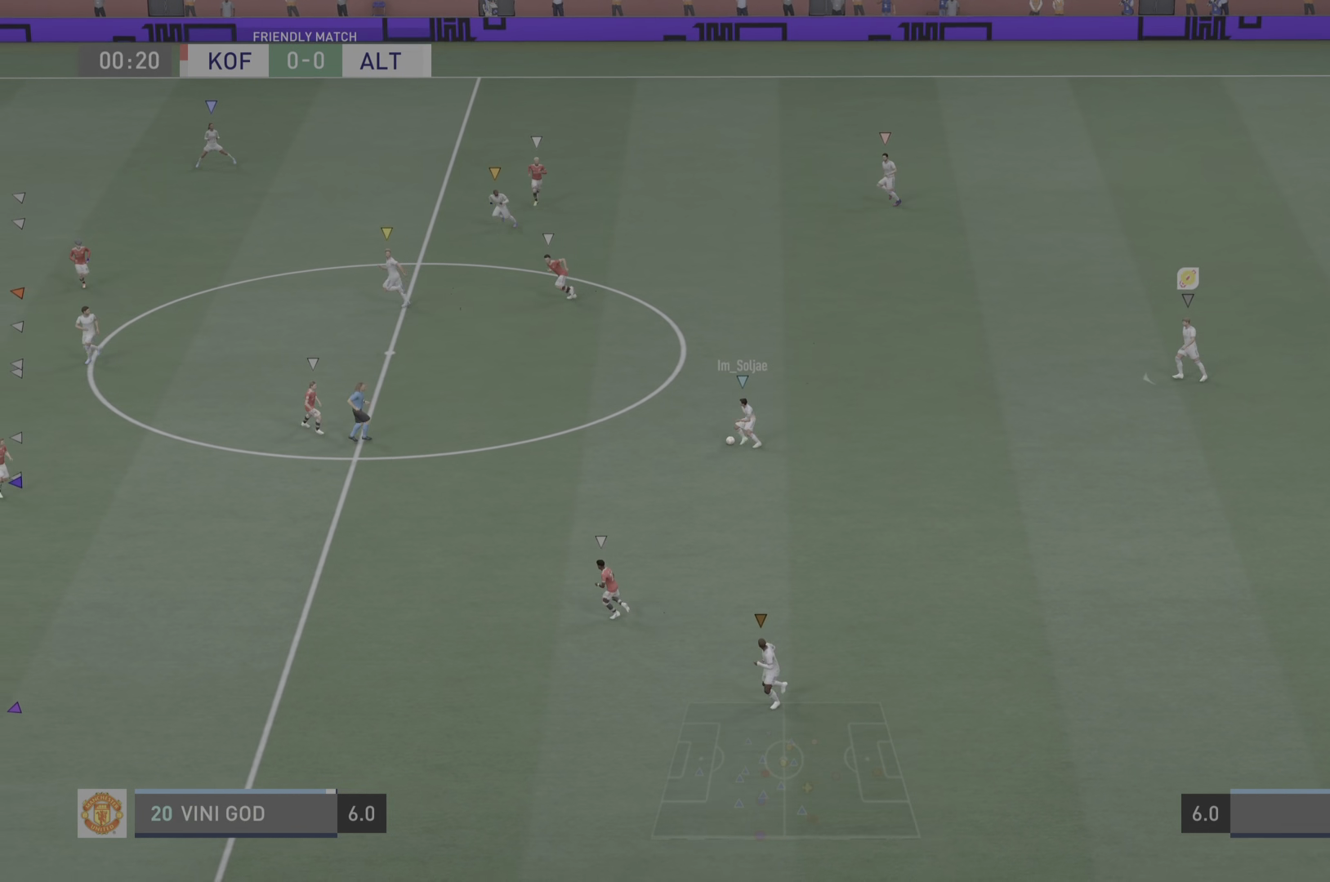
{"buttons": [], "left_stick": "left", "right_stick": "center", "events": []}
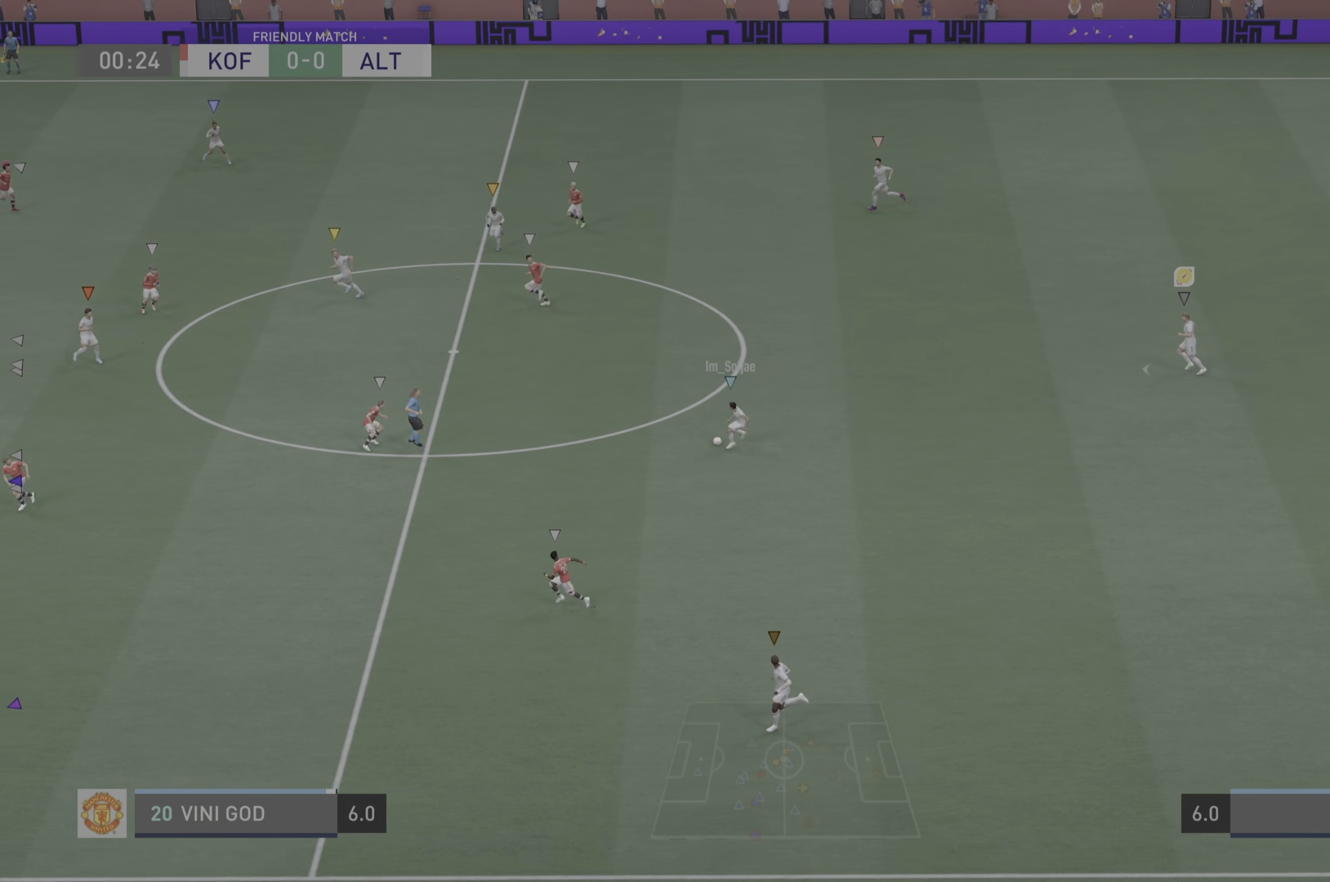
{"buttons": [], "left_stick": "left", "right_stick": "center", "events": []}
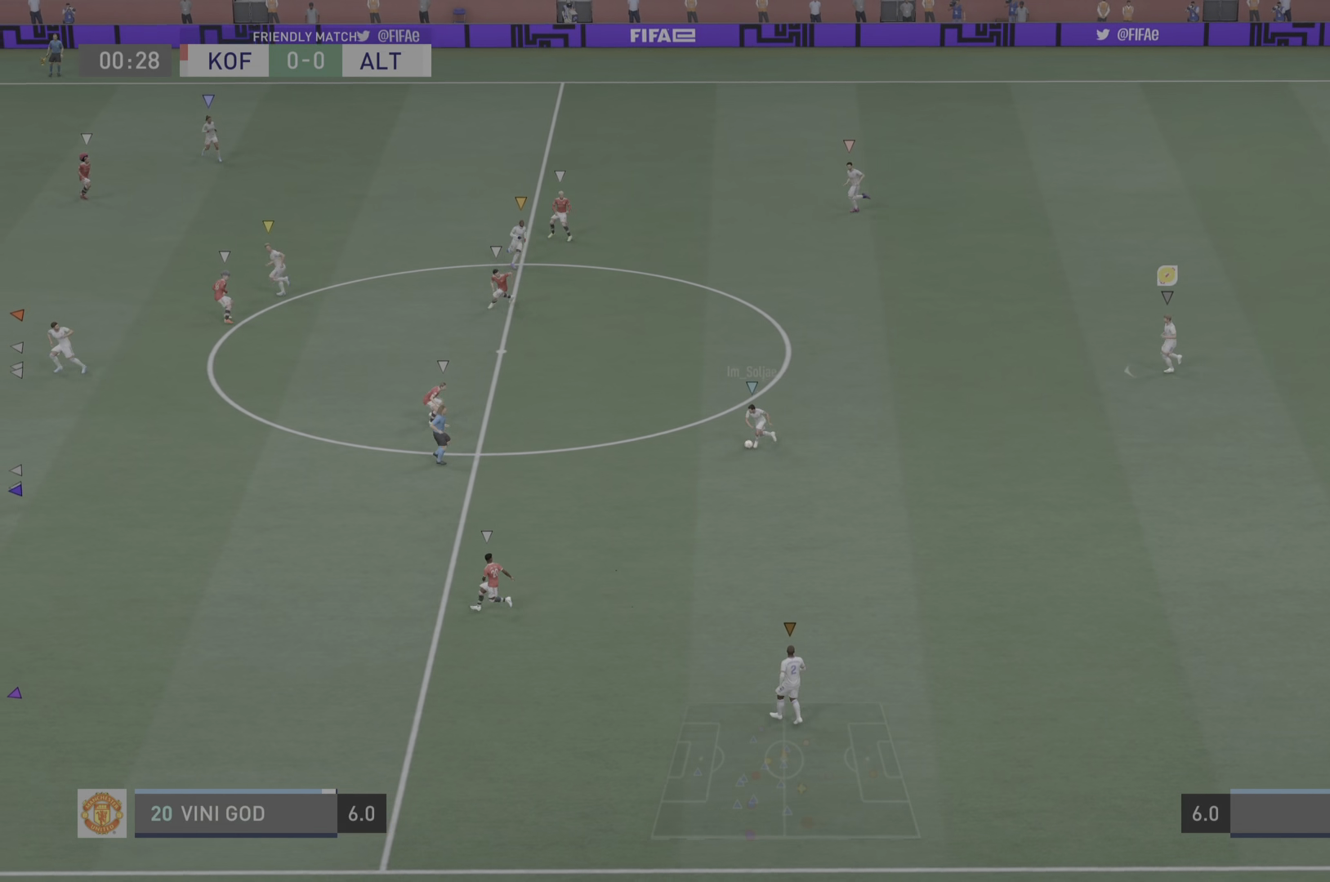
{"buttons": [], "left_stick": "left", "right_stick": "center"}